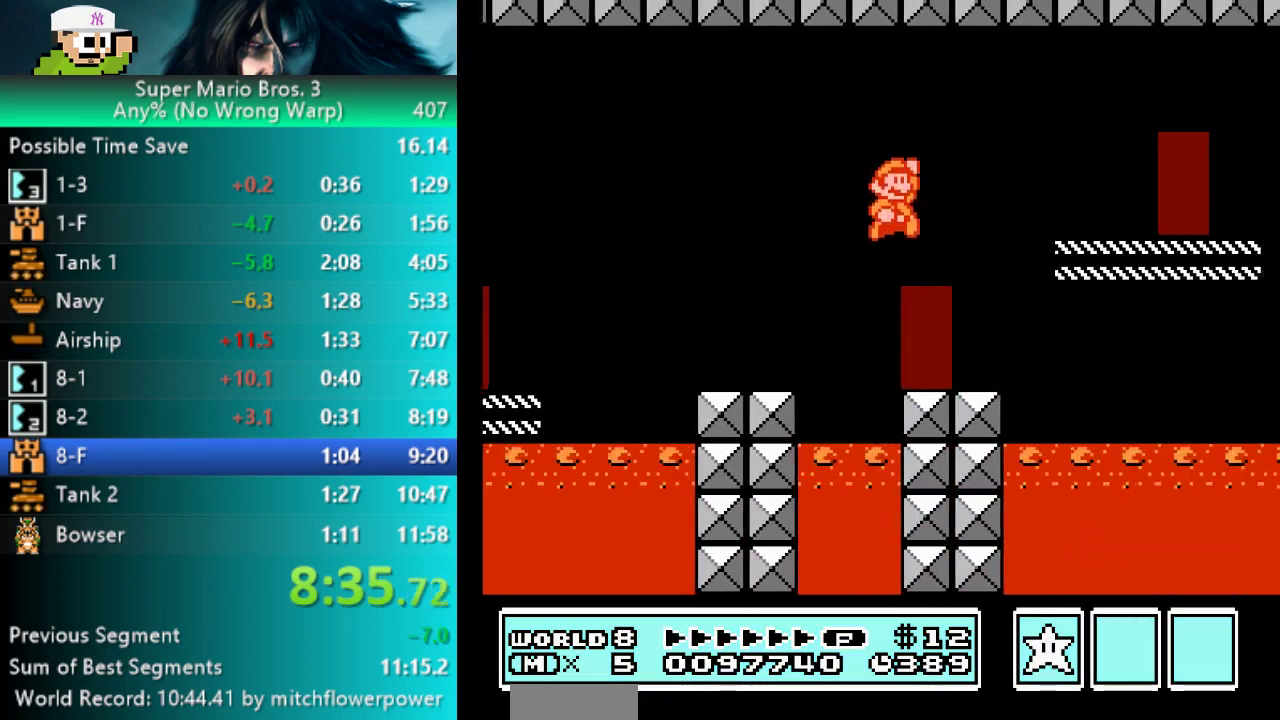
Gameplay with a controller (Nintendo layout); each line is a JSON object with the inputs held at the frame after it. "events" lists button and stick changes between this image and that frame as [ms after this image, input, new state], when the widget could be followed in between. Not read: R3 left_stick.
{"buttons": ["B", "L3", "DPAD_RIGHT"], "events": [[483, "A", "up"]]}
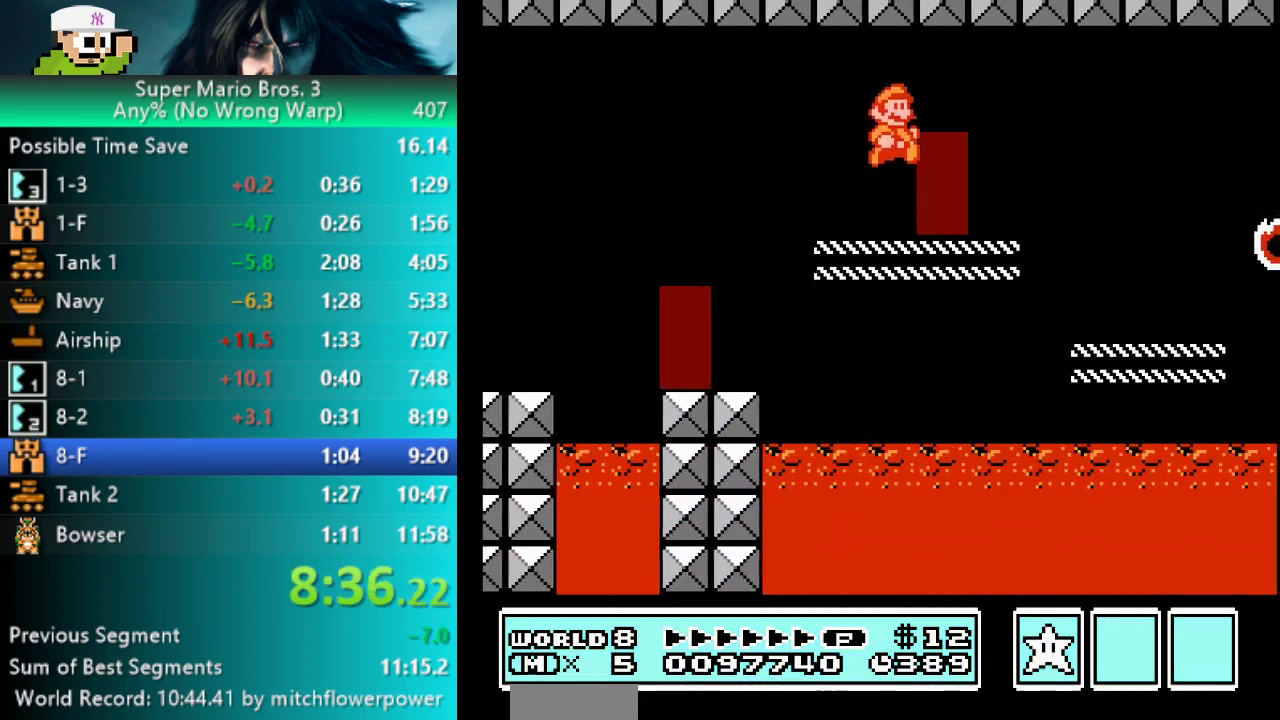
{"buttons": ["B", "L3", "DPAD_RIGHT"], "events": []}
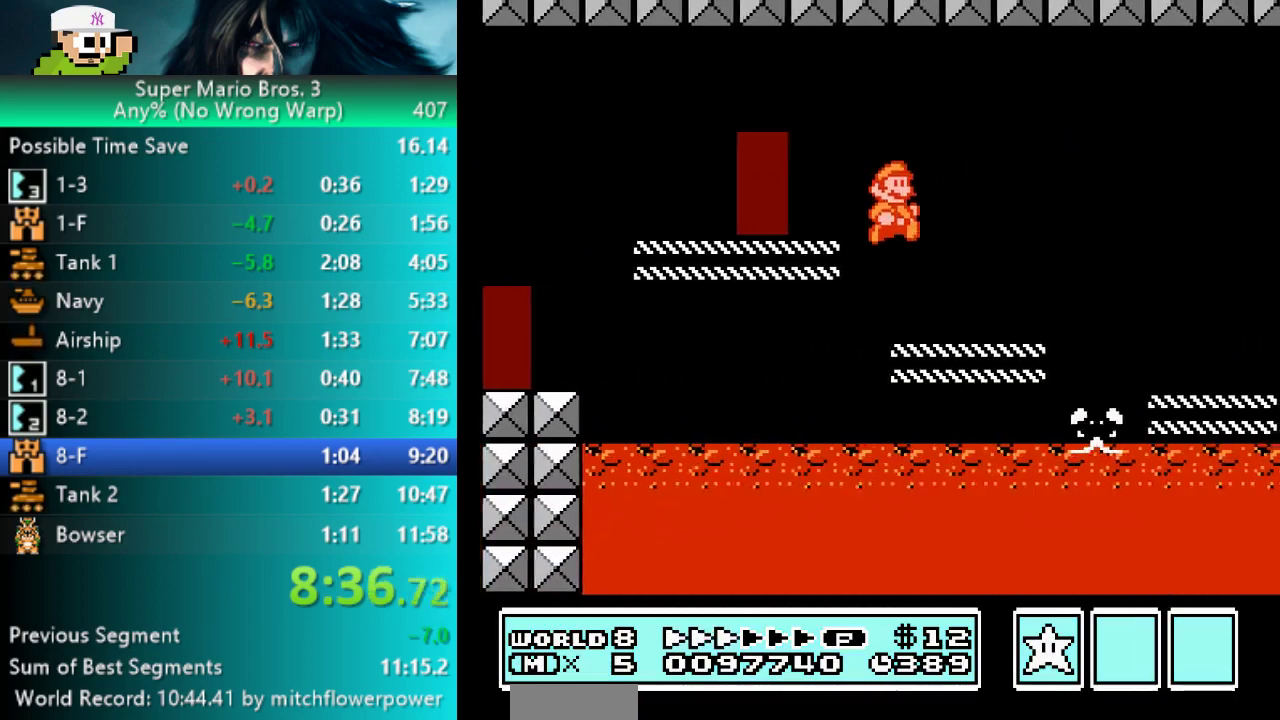
{"buttons": ["B", "L3", "DPAD_RIGHT"], "events": []}
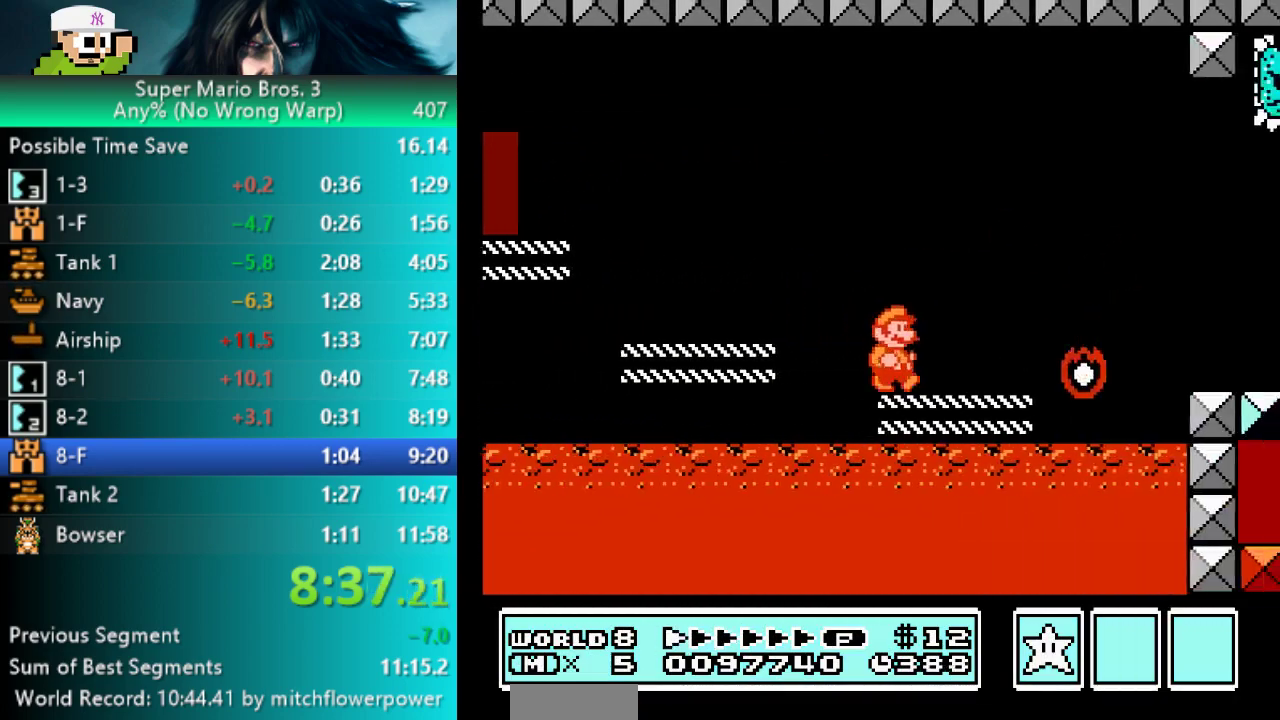
{"buttons": ["B", "L3", "DPAD_RIGHT"], "events": [[100, "A", "down"], [217, "A", "up"]]}
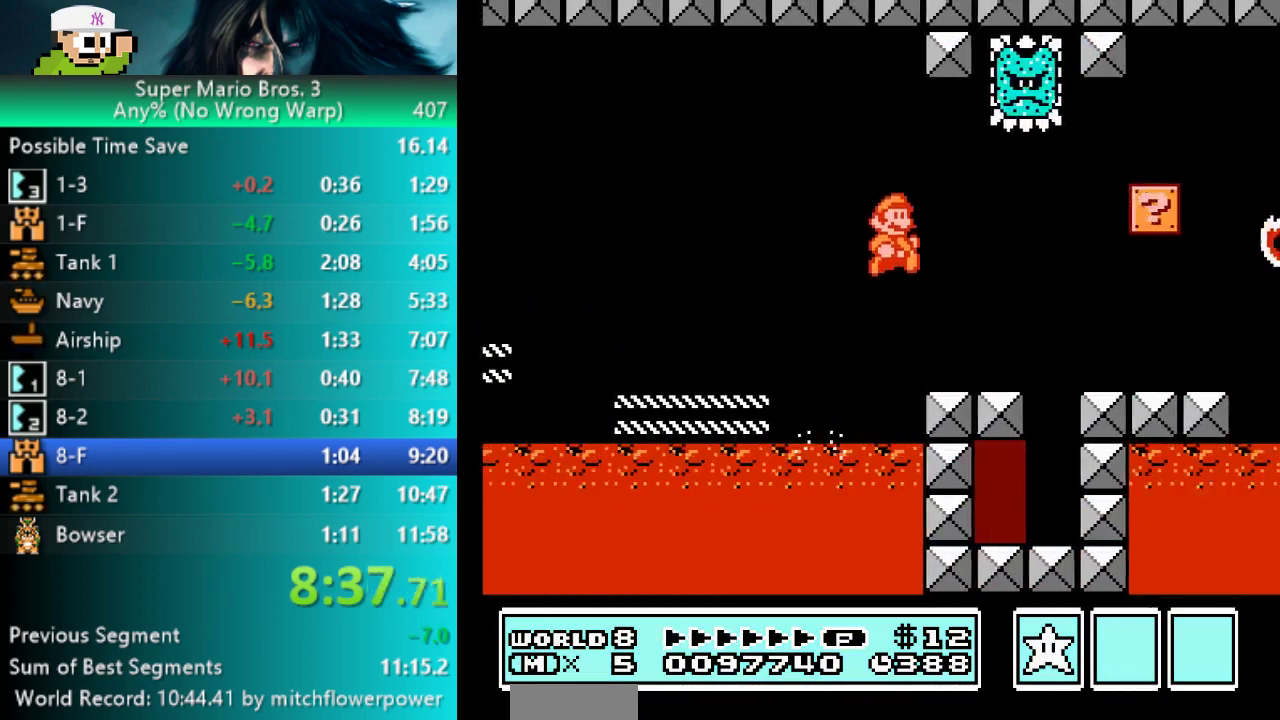
{"buttons": ["B", "L3", "DPAD_RIGHT"], "events": []}
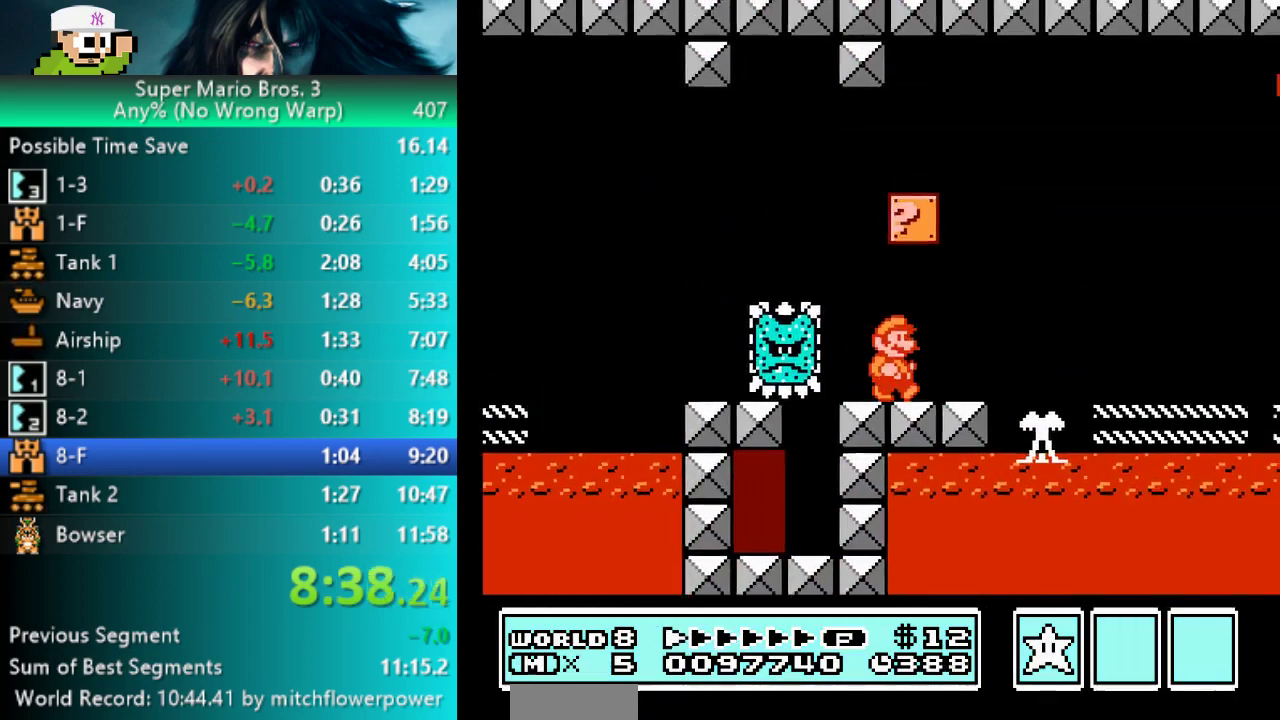
{"buttons": ["B", "L3", "DPAD_RIGHT"], "events": [[83, "A", "down"], [200, "A", "up"]]}
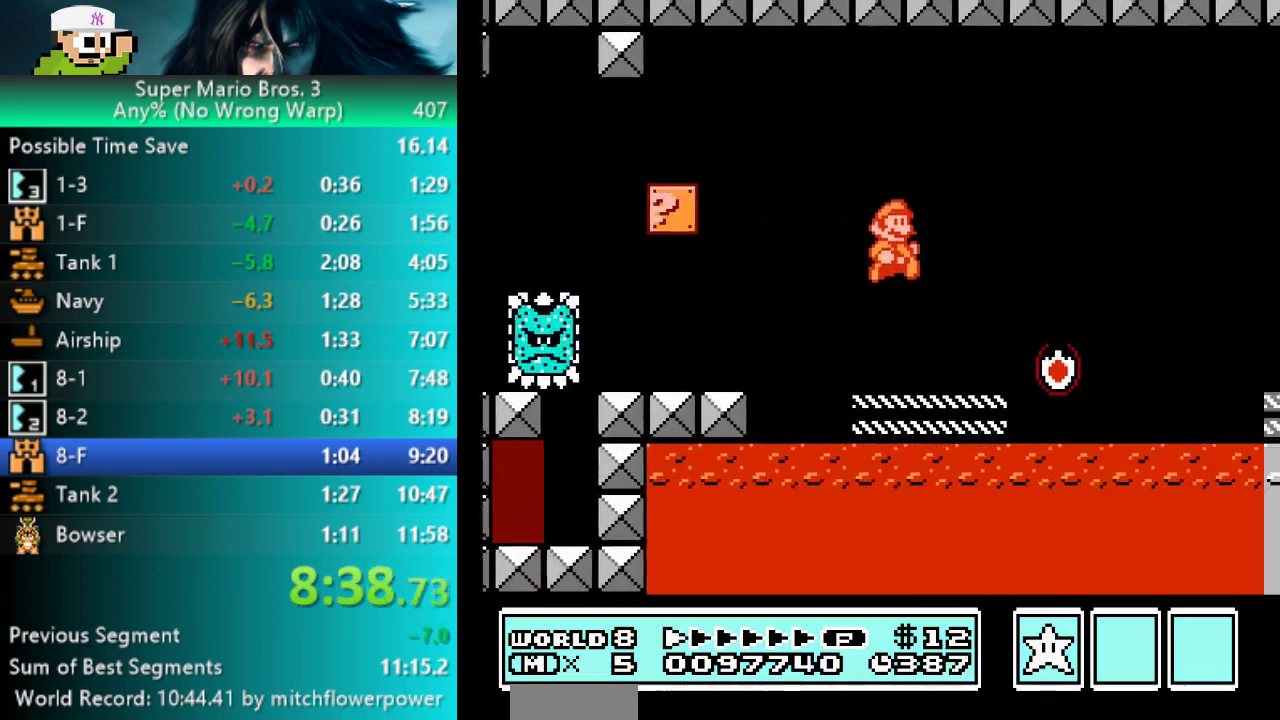
{"buttons": ["B", "L3", "DPAD_RIGHT"], "events": [[217, "A", "down"], [450, "A", "up"]]}
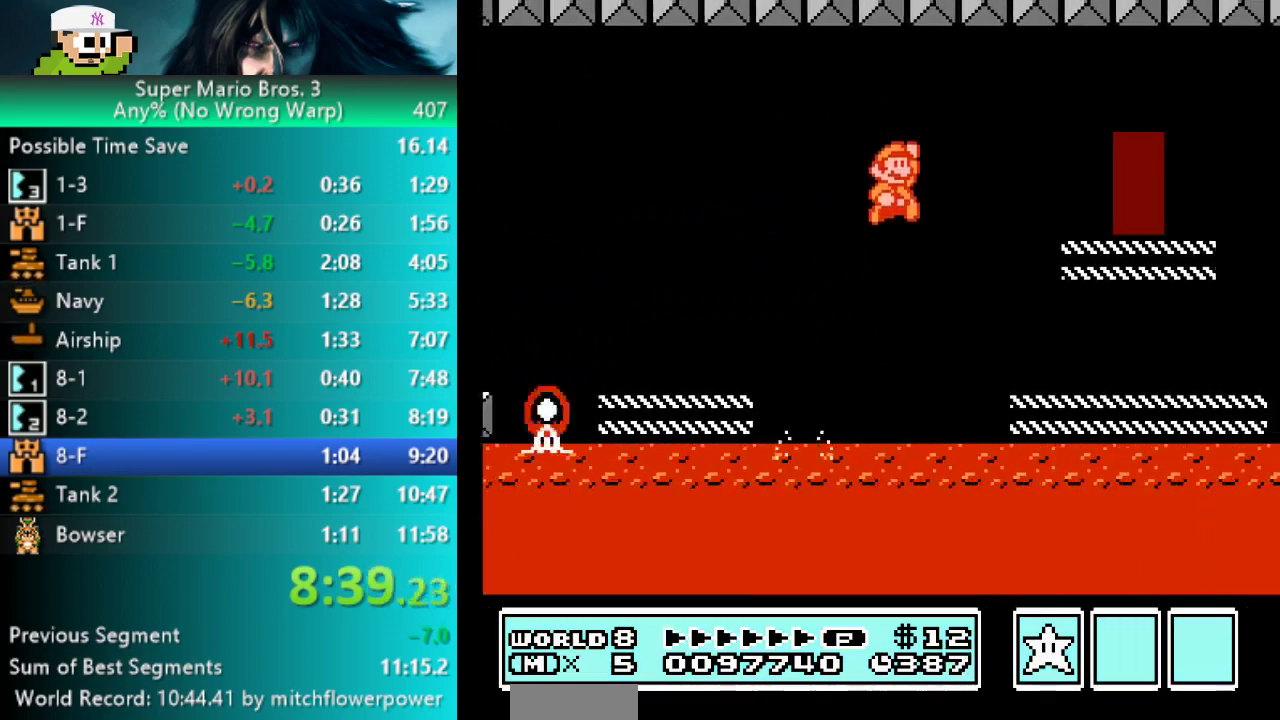
{"buttons": ["B", "L3", "DPAD_RIGHT"], "events": [[100, "DPAD_LEFT", "down"], [100, "DPAD_RIGHT", "up"], [233, "DPAD_LEFT", "up"], [283, "DPAD_RIGHT", "down"]]}
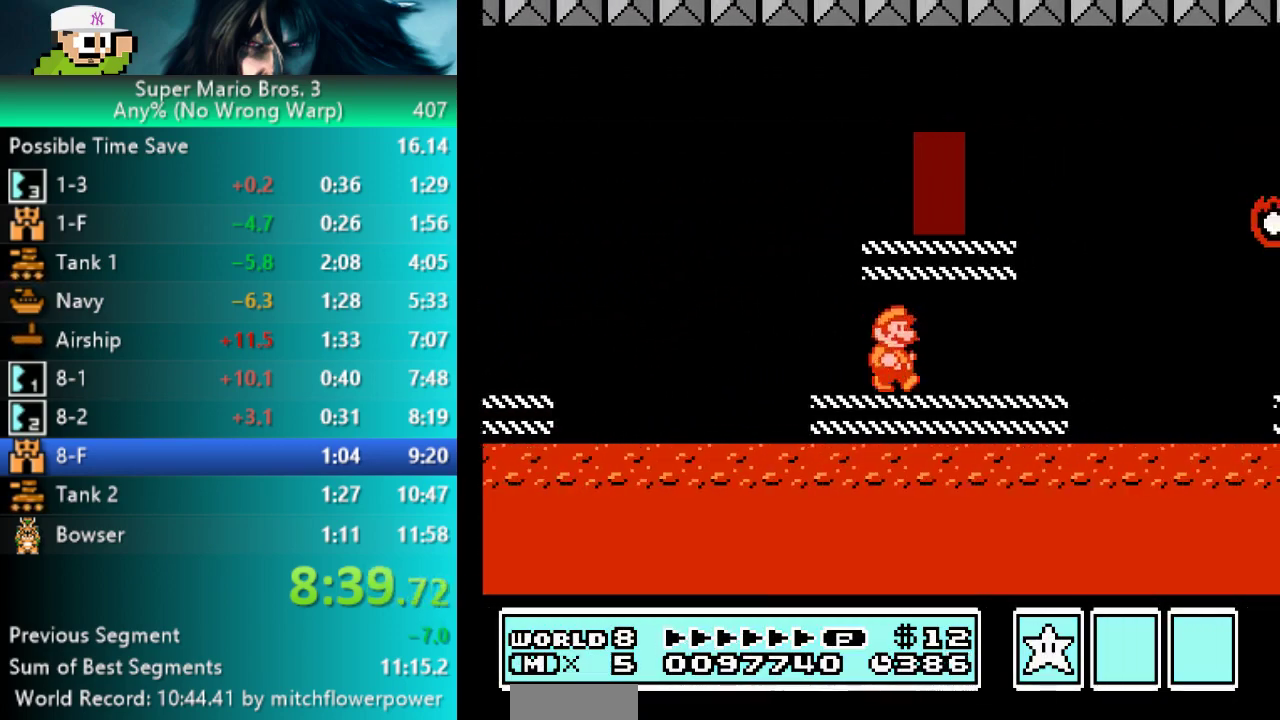
{"buttons": ["A", "B", "L3", "DPAD_RIGHT"], "events": [[267, "A", "down"]]}
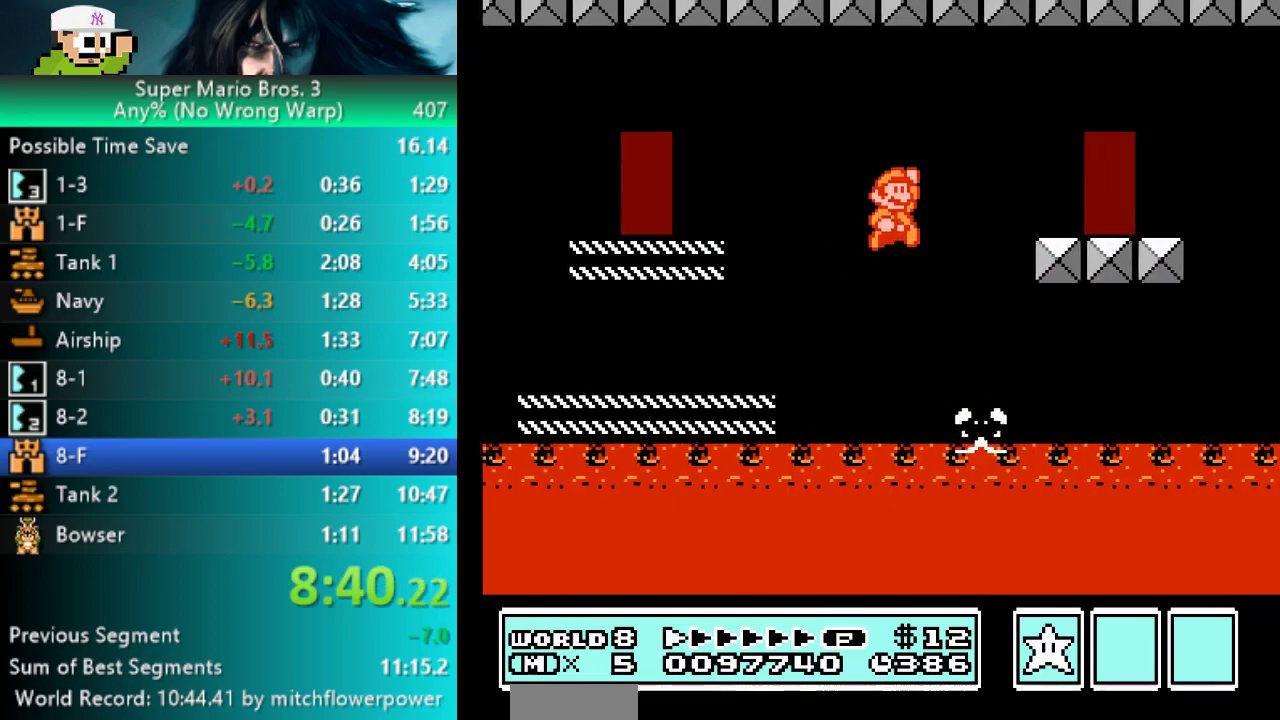
{"buttons": ["B", "DPAD_UP"]}
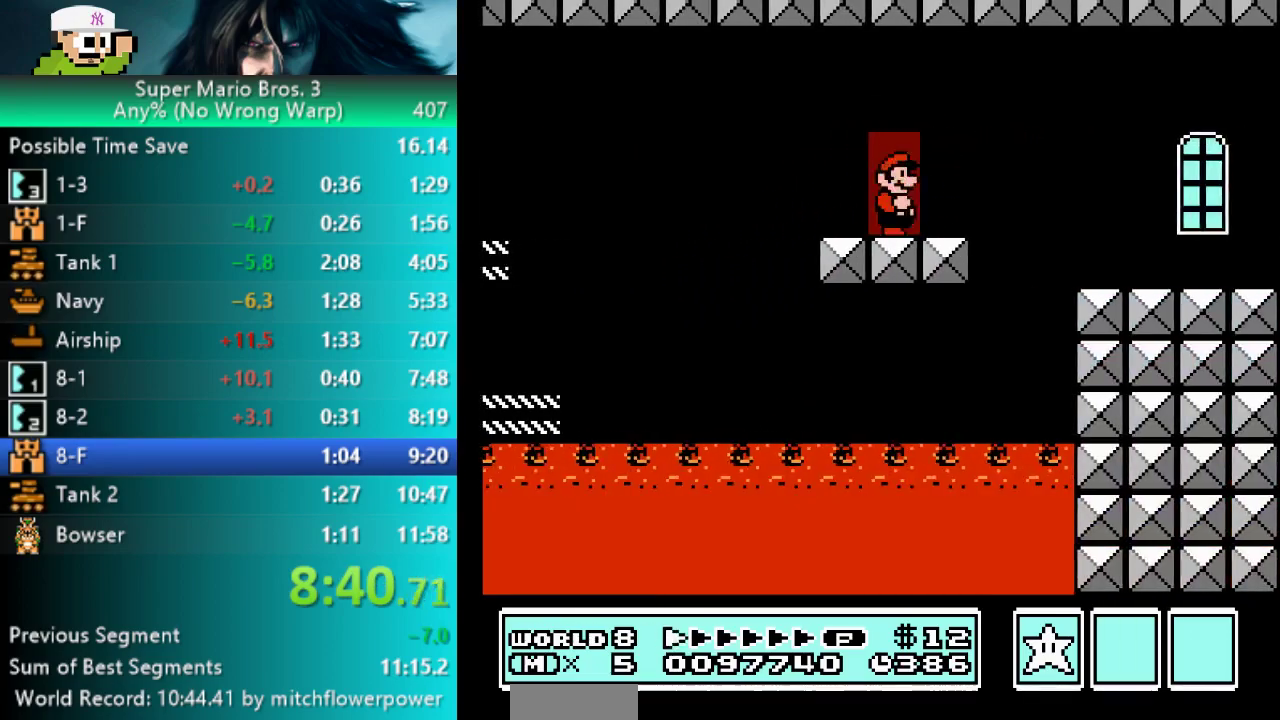
{"buttons": ["B", "L3", "DPAD_RIGHT"]}
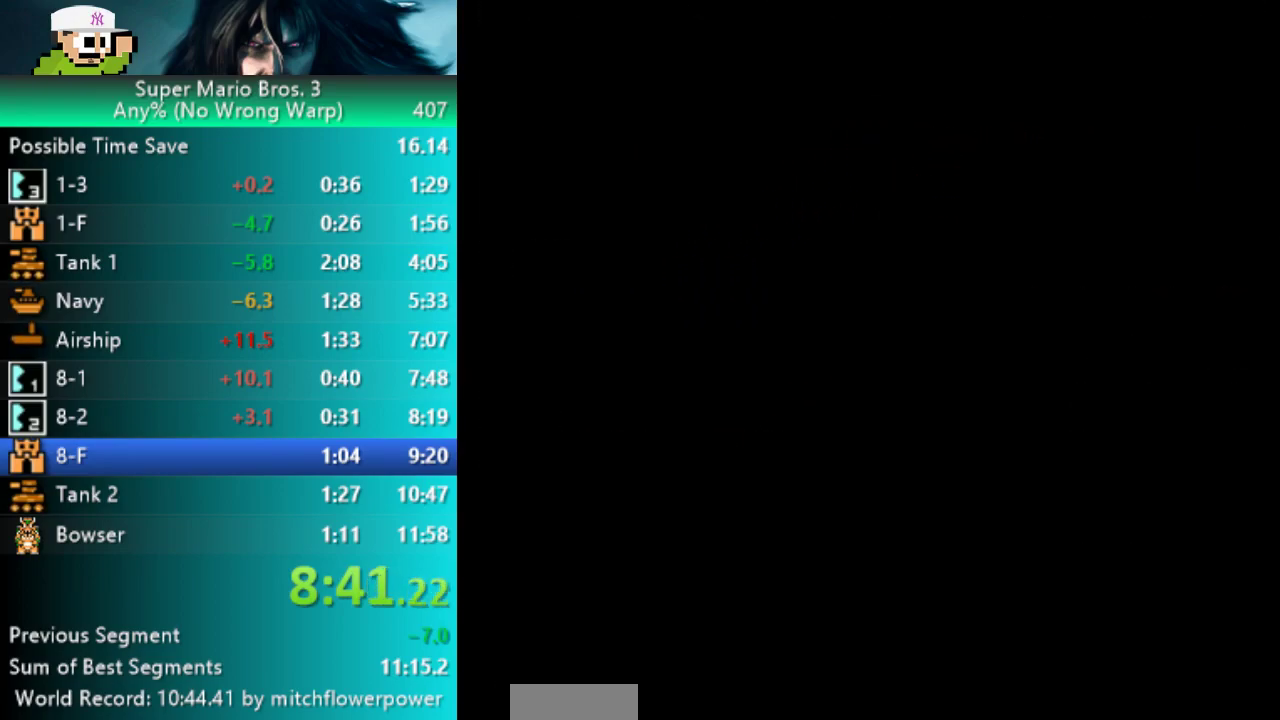
{"buttons": ["B", "L3", "DPAD_RIGHT"], "events": []}
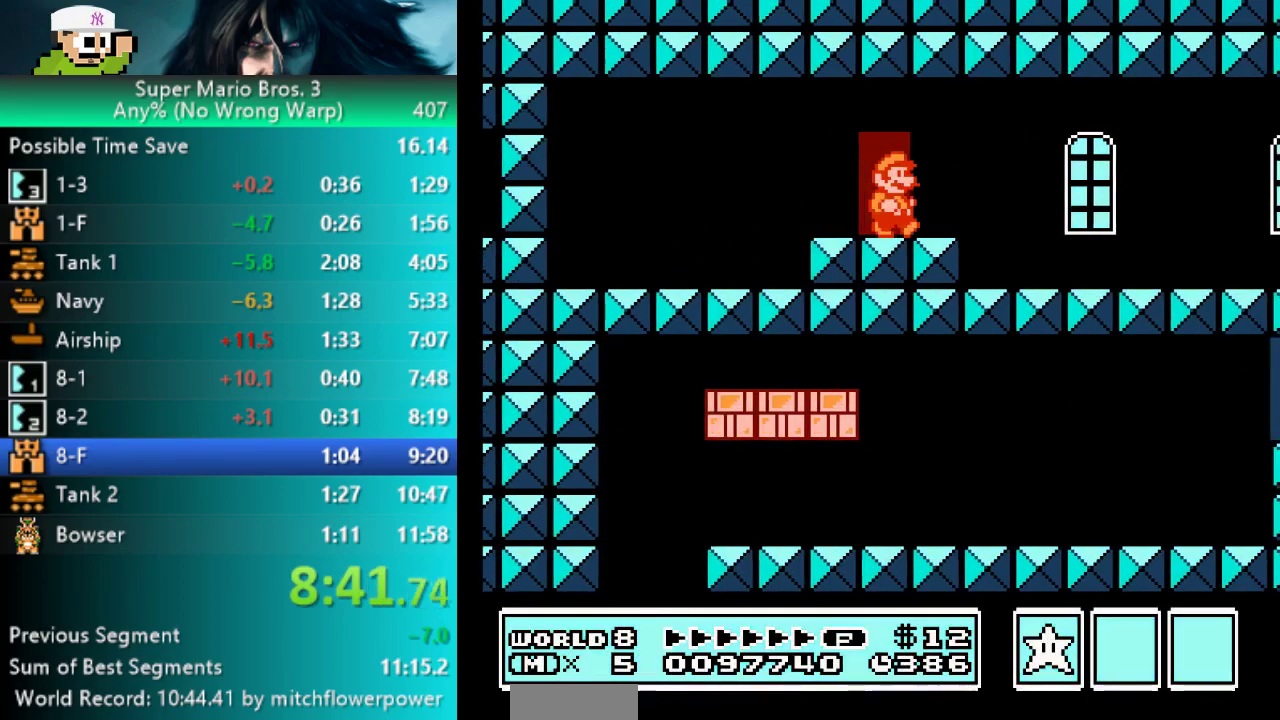
{"buttons": ["B", "L3", "DPAD_RIGHT"], "events": []}
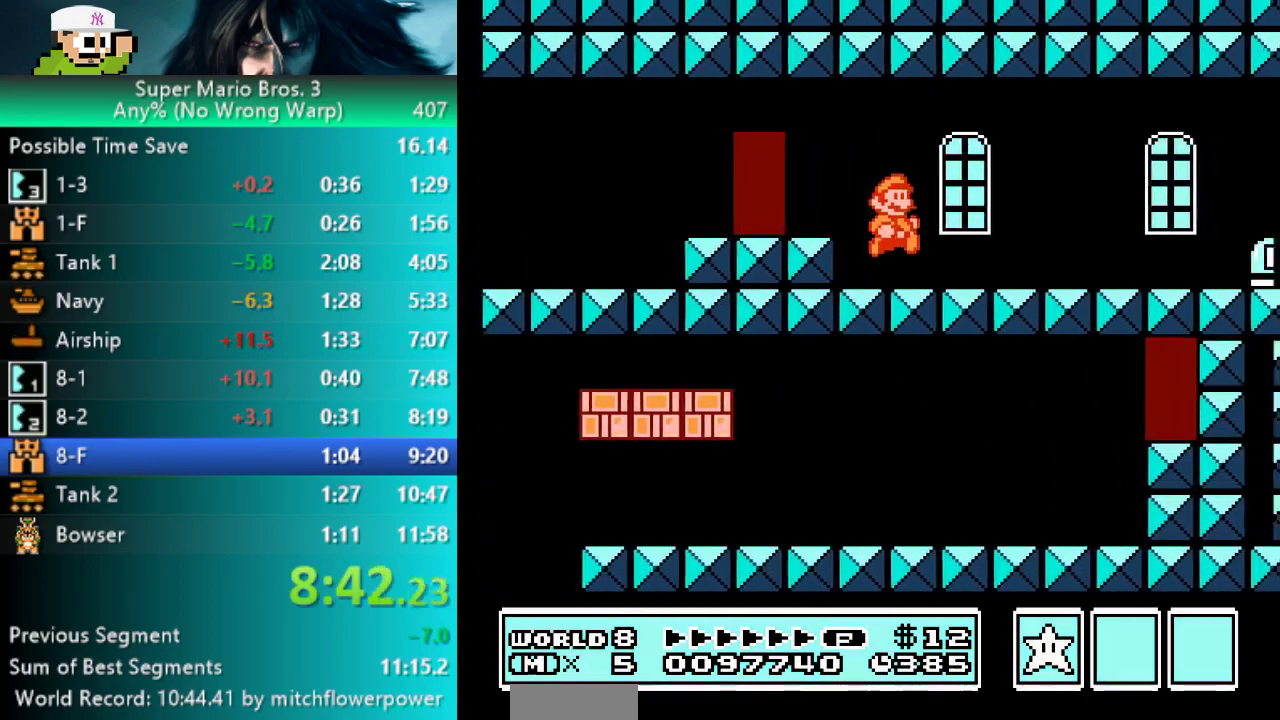
{"buttons": ["B", "L3", "DPAD_RIGHT"], "events": [[317, "A", "down"], [383, "A", "up"]]}
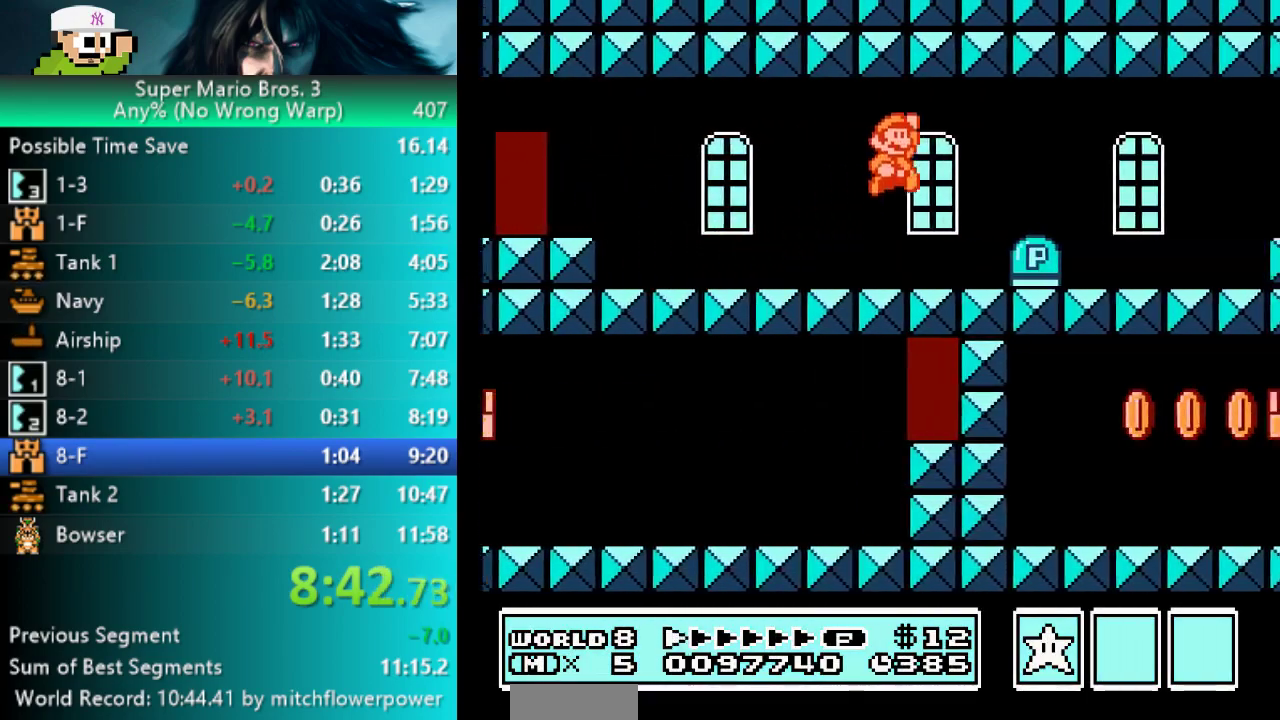
{"buttons": ["B", "L3", "DPAD_RIGHT"], "events": []}
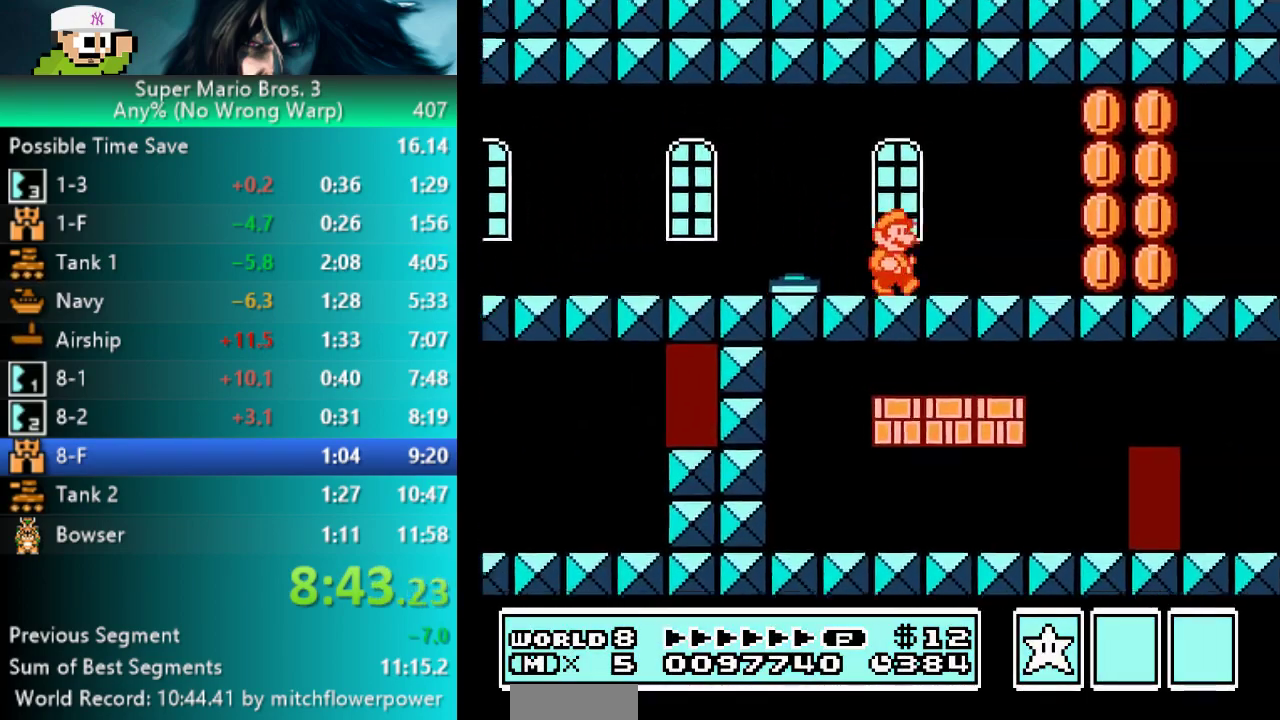
{"buttons": ["B", "L3", "DPAD_RIGHT"], "events": []}
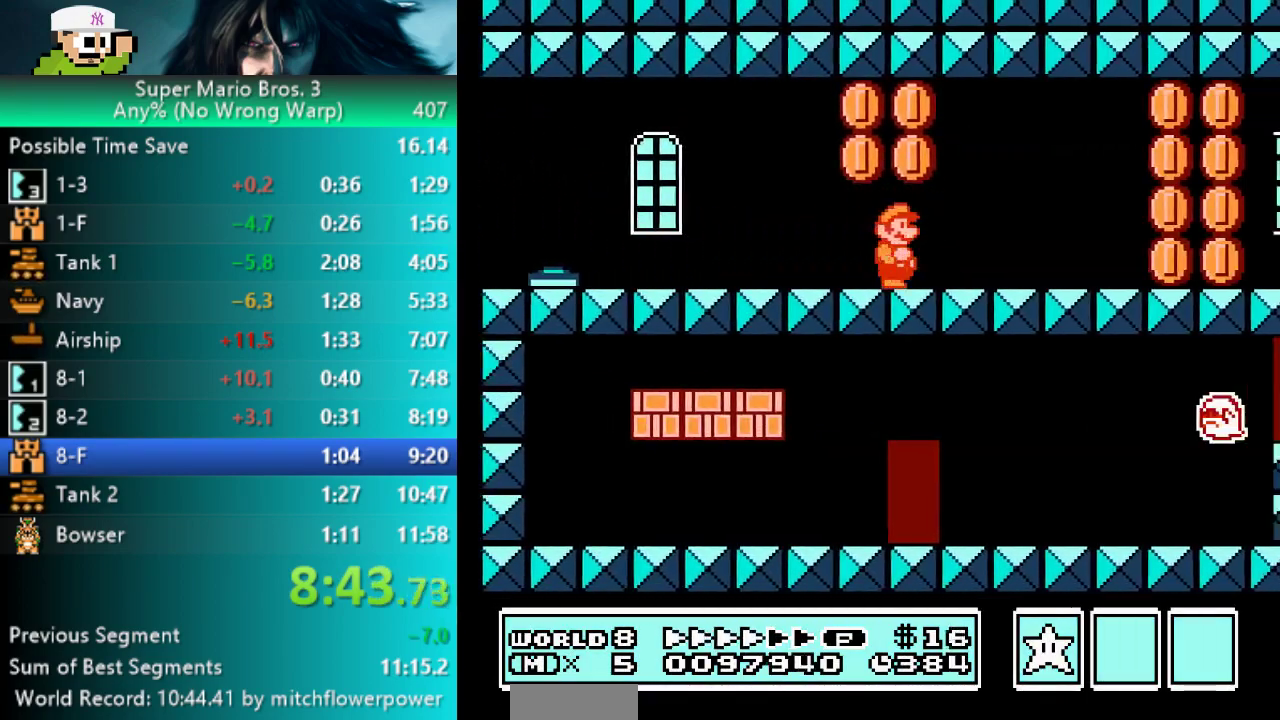
{"buttons": ["B", "L3", "DPAD_RIGHT"], "events": []}
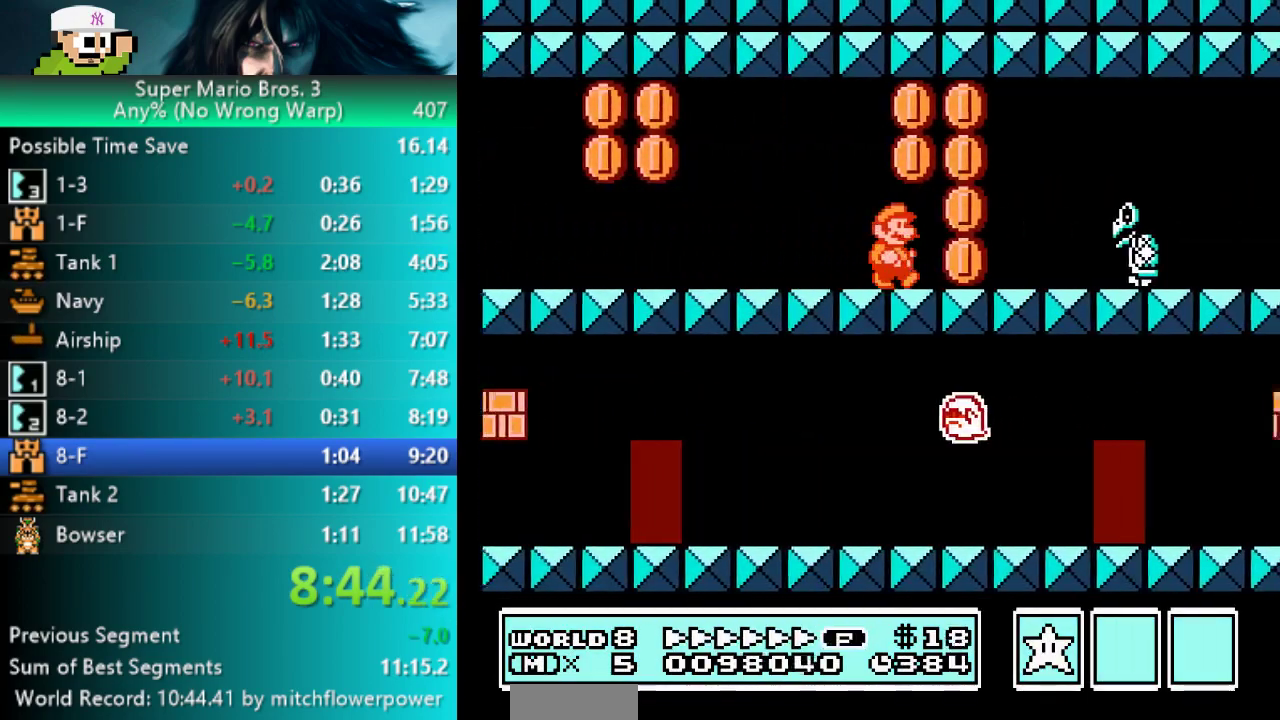
{"buttons": ["B", "L3", "DPAD_RIGHT"], "events": [[33, "A", "down"], [133, "A", "up"]]}
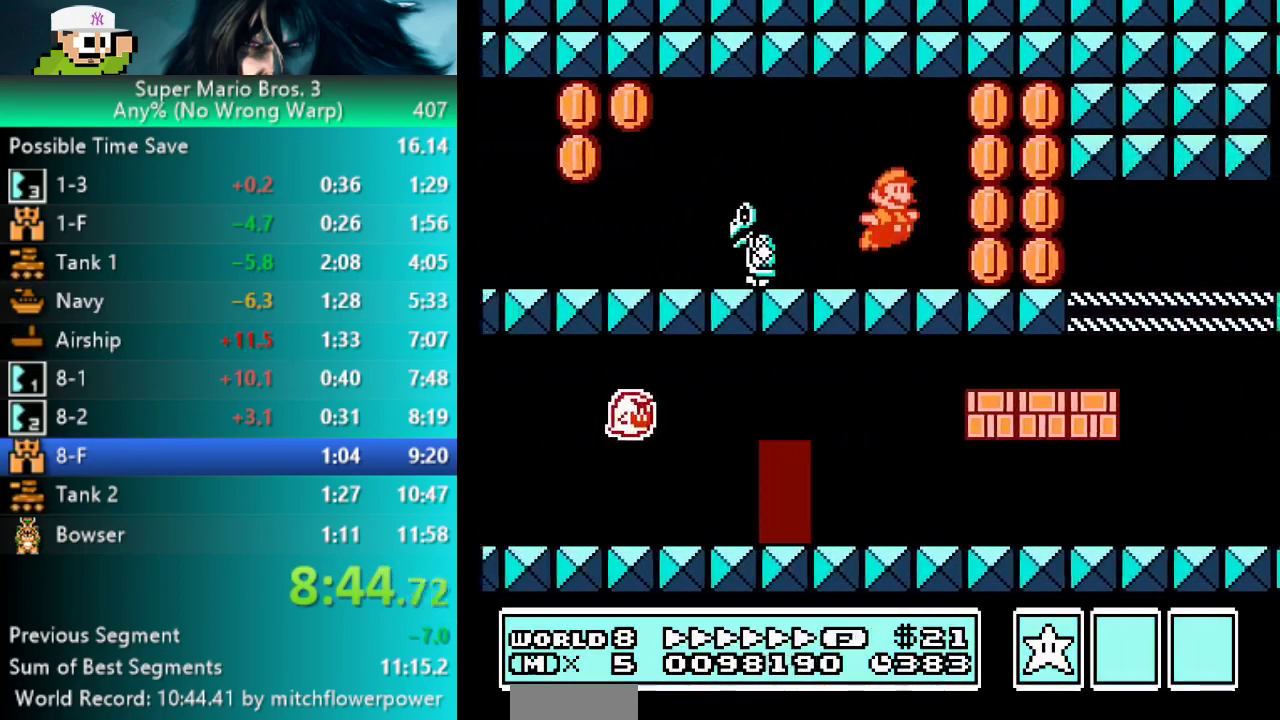
{"buttons": ["B", "L3", "DPAD_RIGHT"], "events": []}
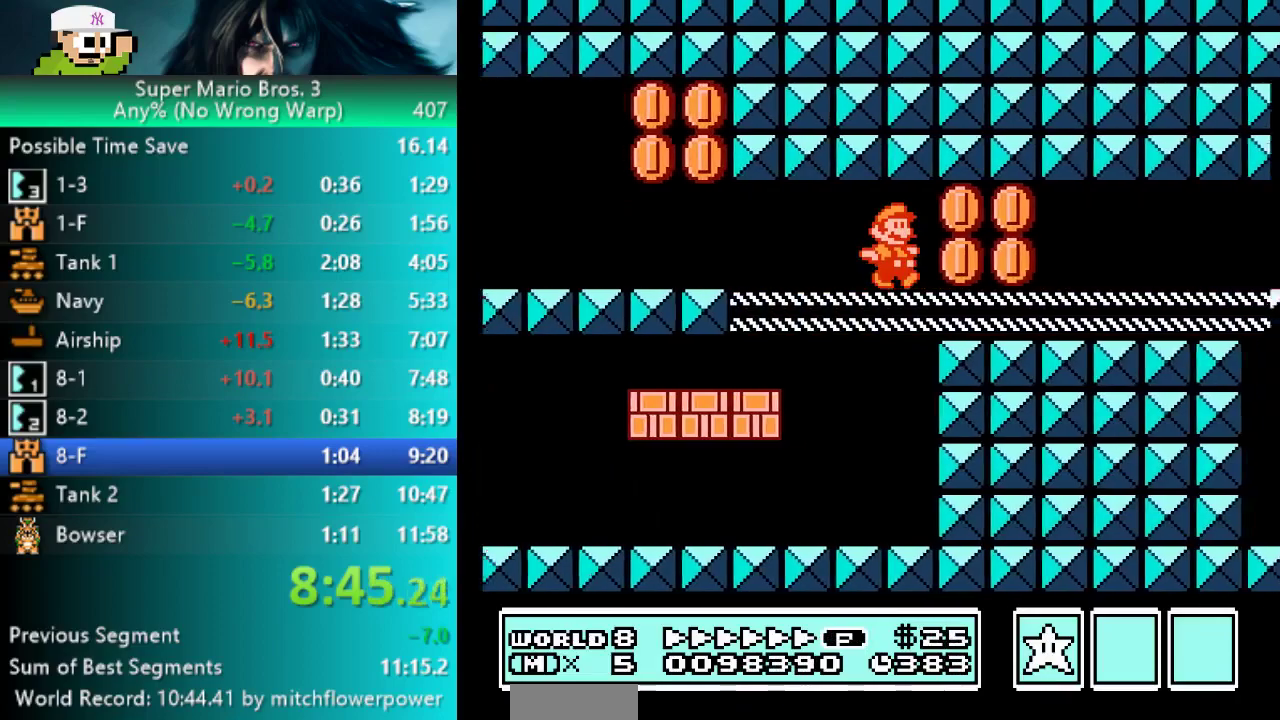
{"buttons": ["B", "L3", "DPAD_RIGHT"], "events": []}
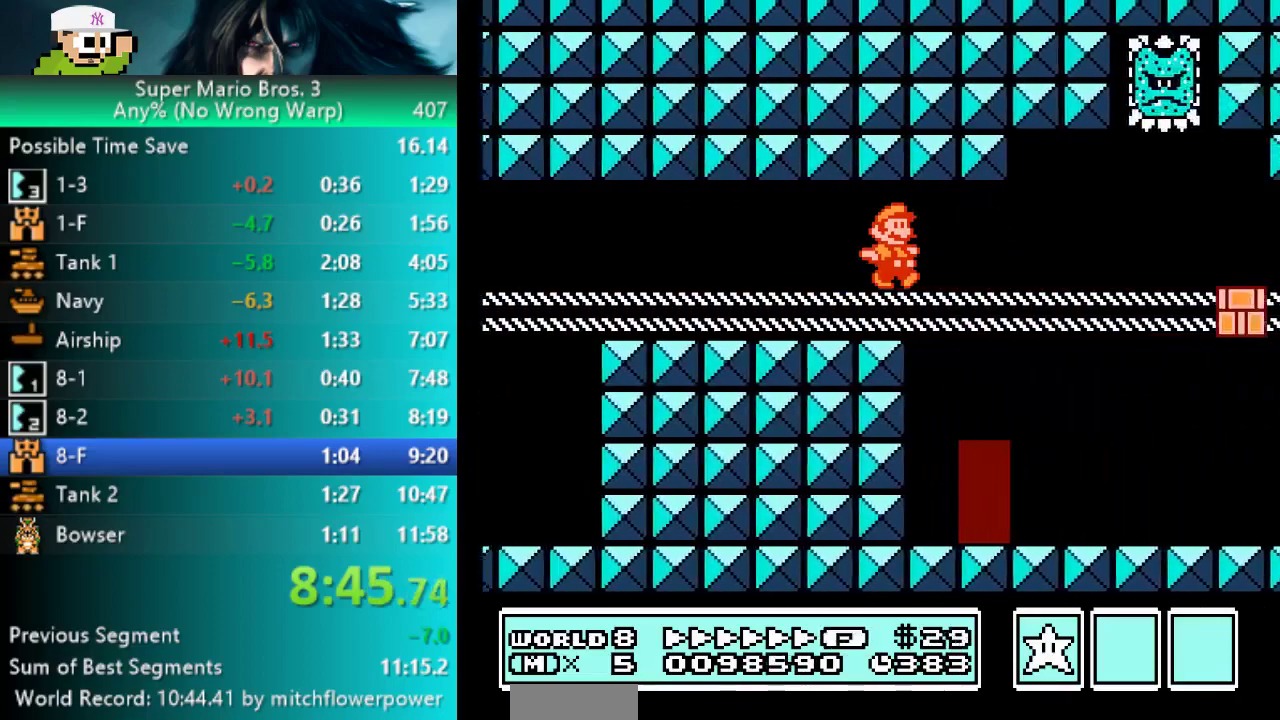
{"buttons": ["B", "L3", "DPAD_RIGHT"], "events": []}
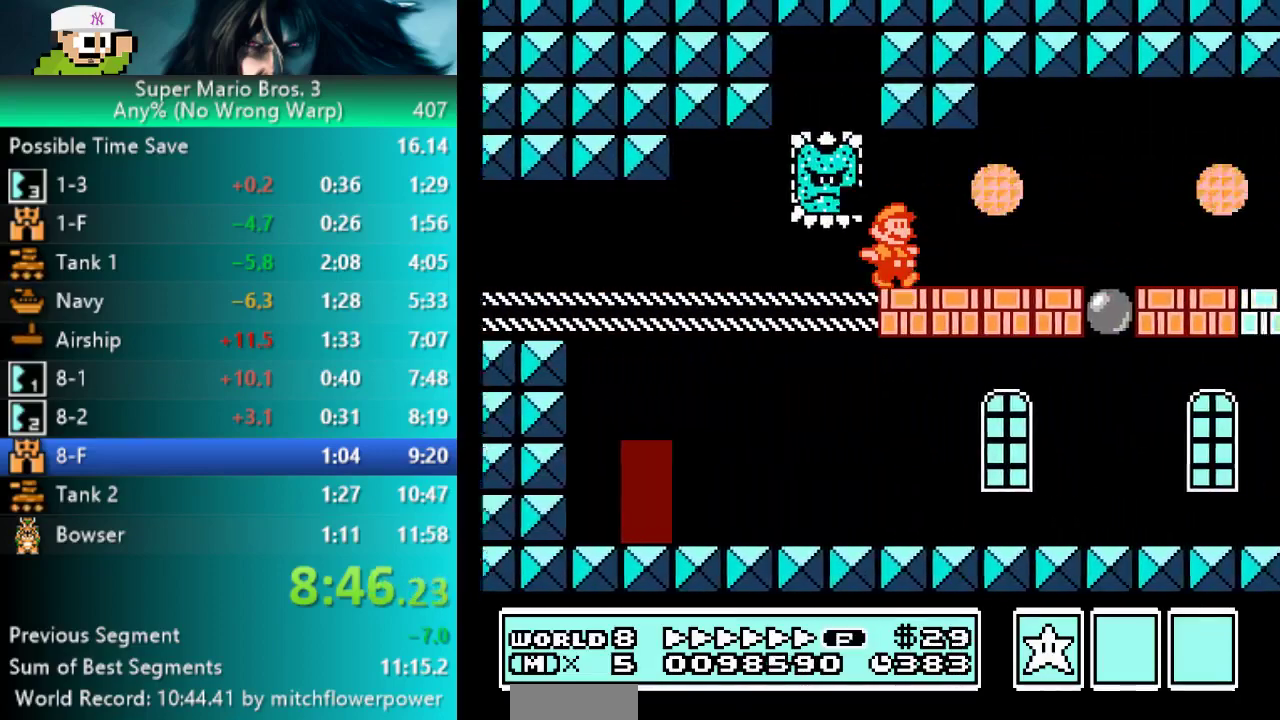
{"buttons": ["A", "B", "L3", "DPAD_RIGHT"], "events": [[467, "A", "down"]]}
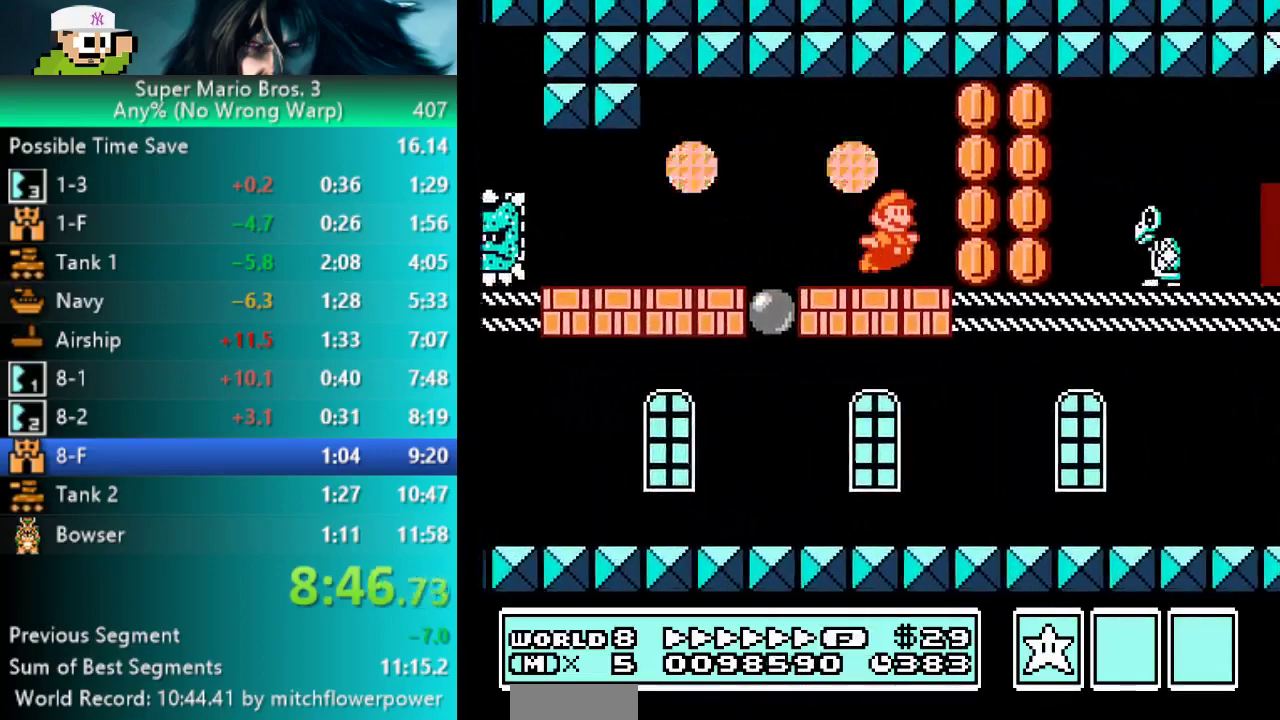
{"buttons": ["B"]}